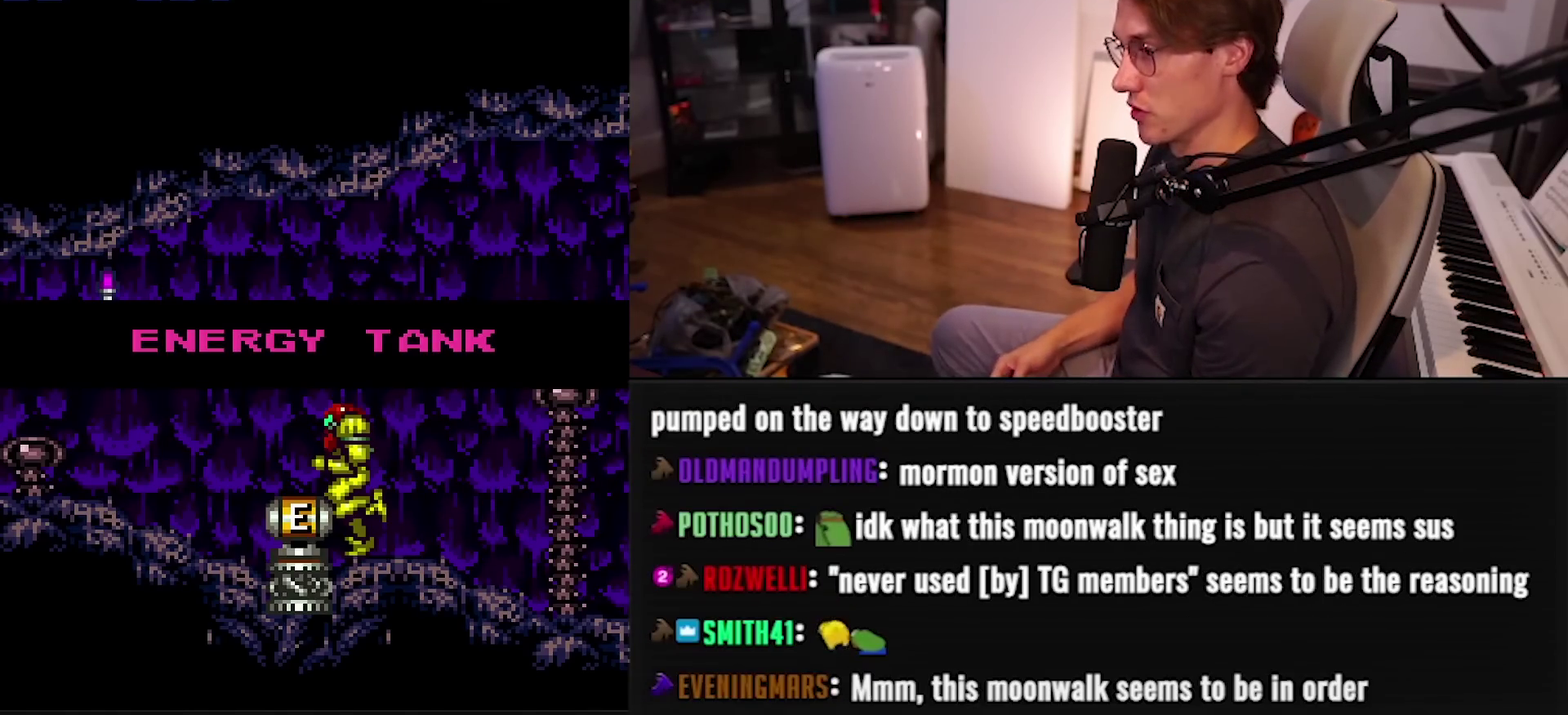
Gameplay with a controller (Nintendo layout); each line is a JSON object with the inputs held at the frame after it. "events" lists button and stick changes between this image and that frame as [ms after this image, input, new state], when the widget could be followed in between. Not read: L1 L3 R1 R3.
{"buttons": ["B", "DPAD_LEFT"], "events": []}
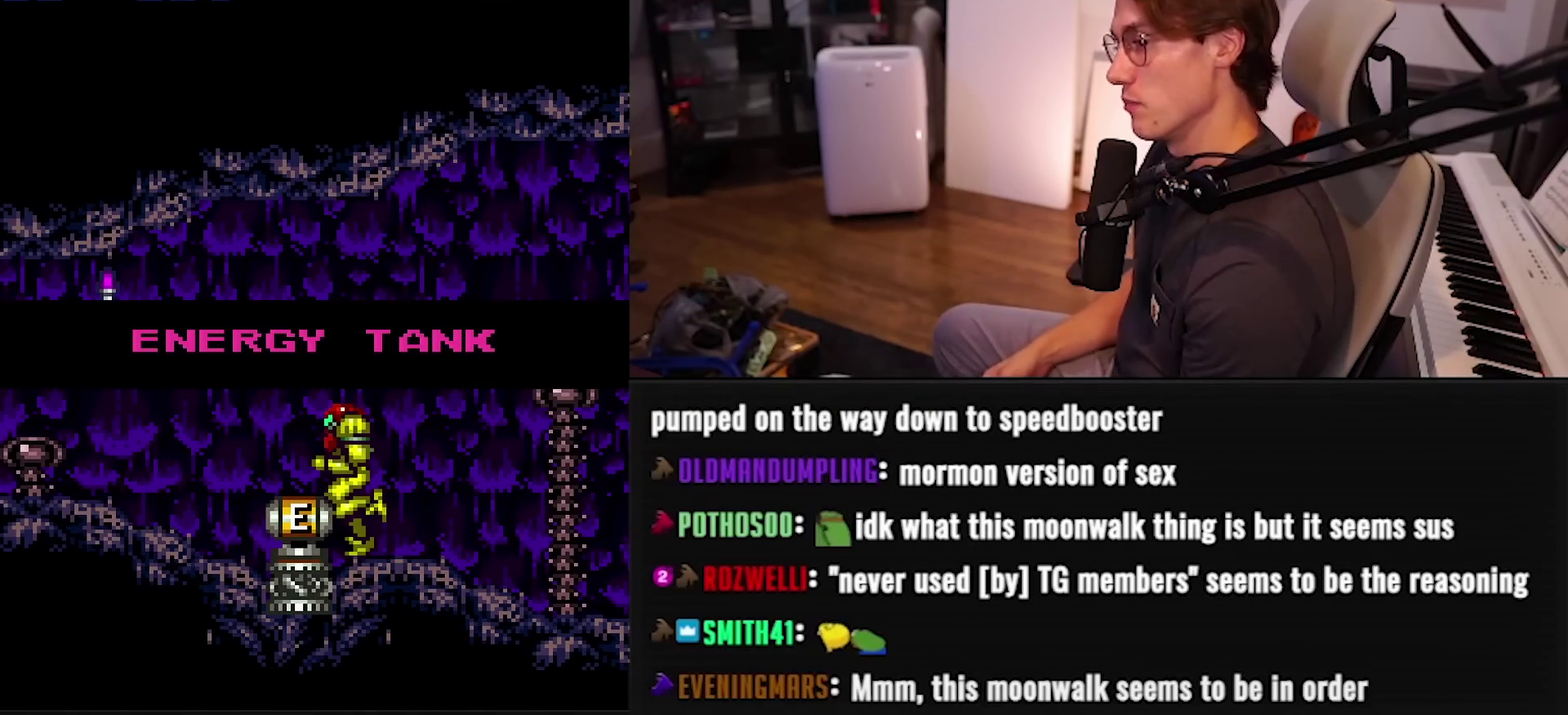
{"buttons": ["B", "DPAD_LEFT"], "events": []}
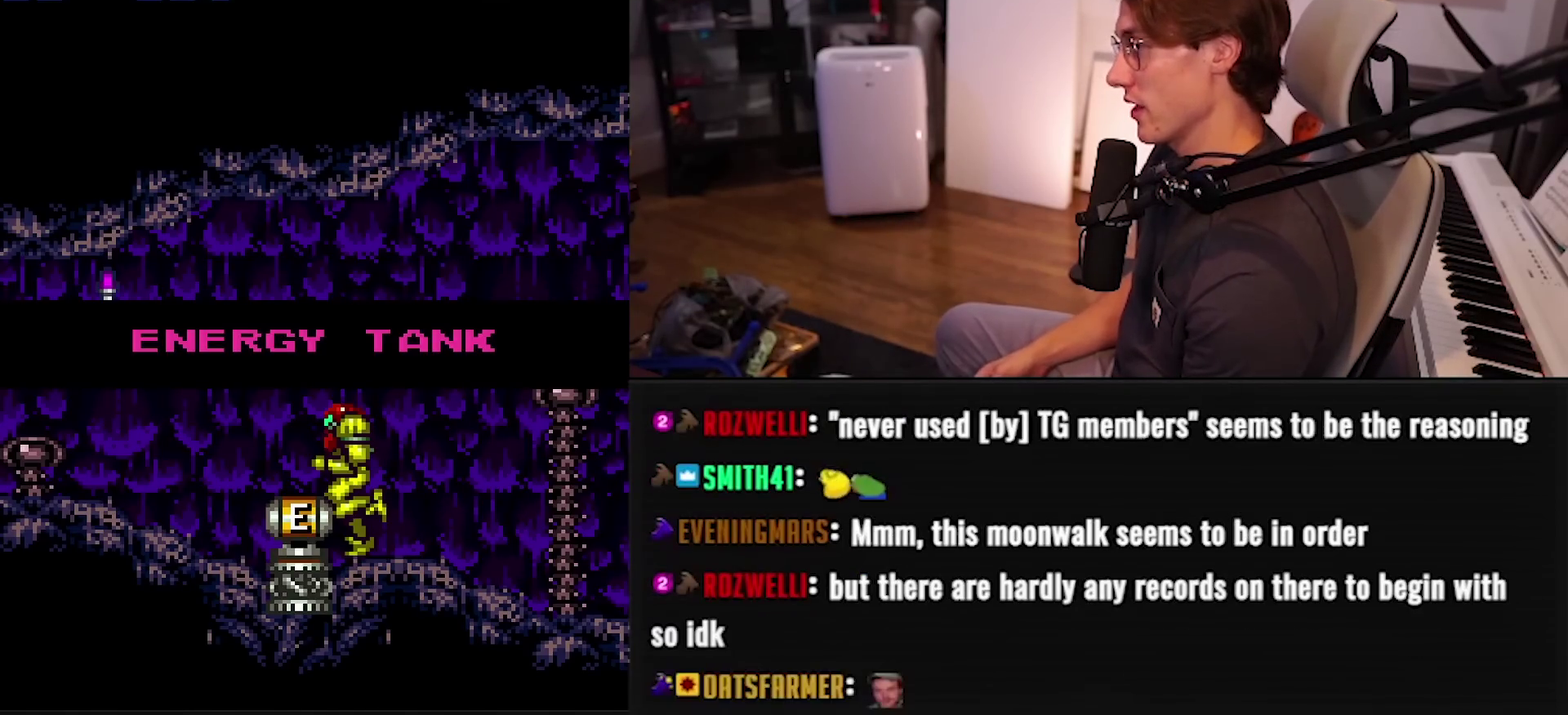
{"buttons": [], "events": [[317, "B", "up"], [317, "DPAD_LEFT", "up"]]}
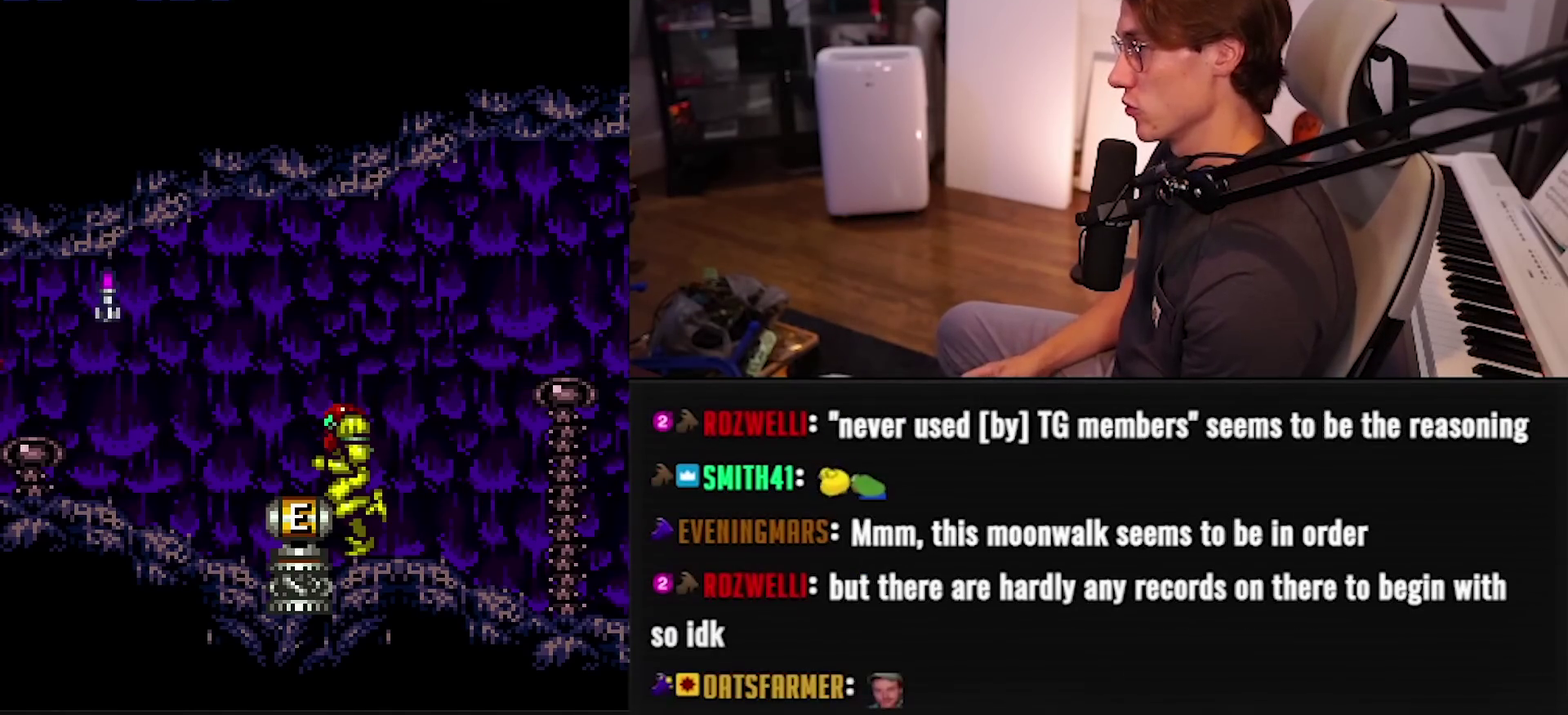
{"buttons": ["B", "DPAD_LEFT"], "events": [[150, "B", "down"], [150, "DPAD_LEFT", "down"], [267, "X", "down"], [367, "X", "up"]]}
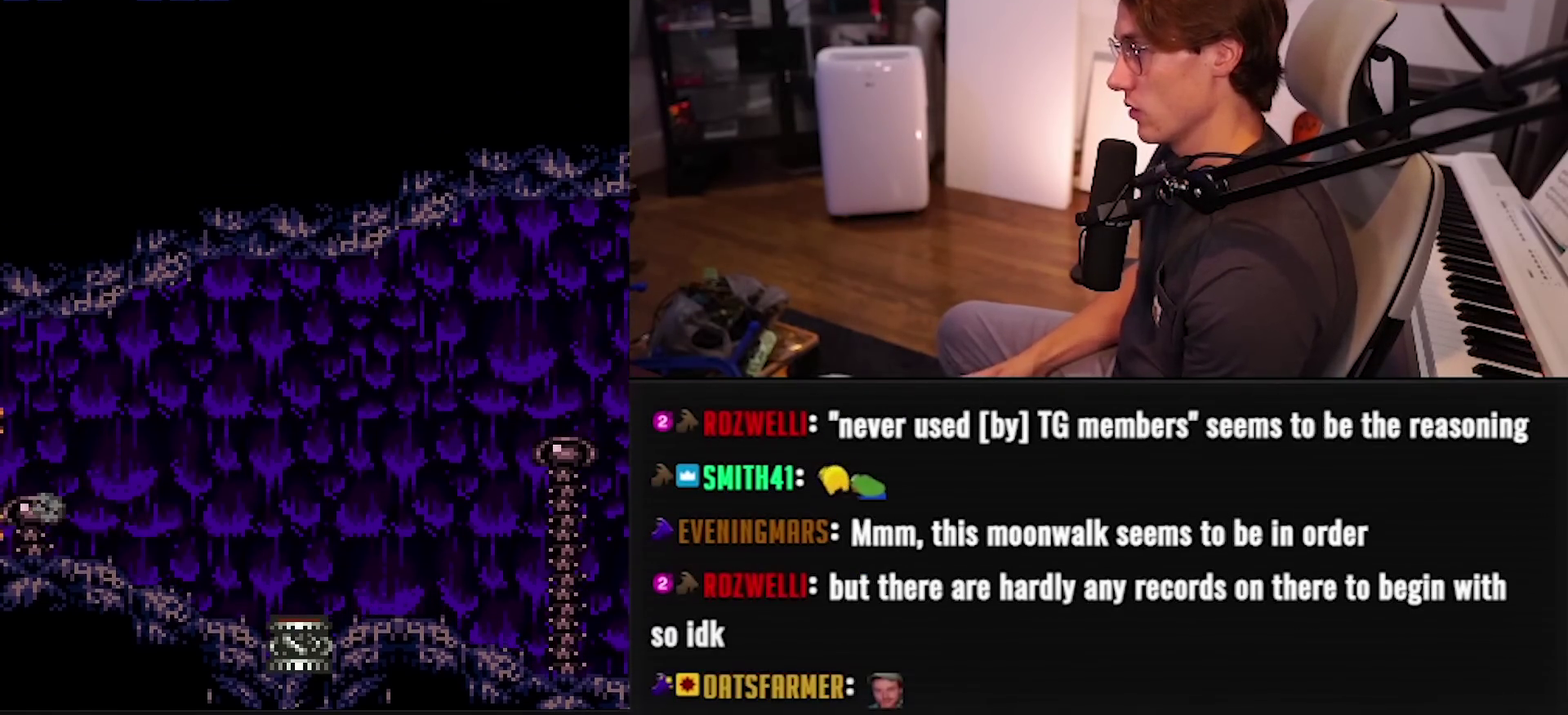
{"buttons": ["DPAD_LEFT"], "events": [[317, "B", "up"]]}
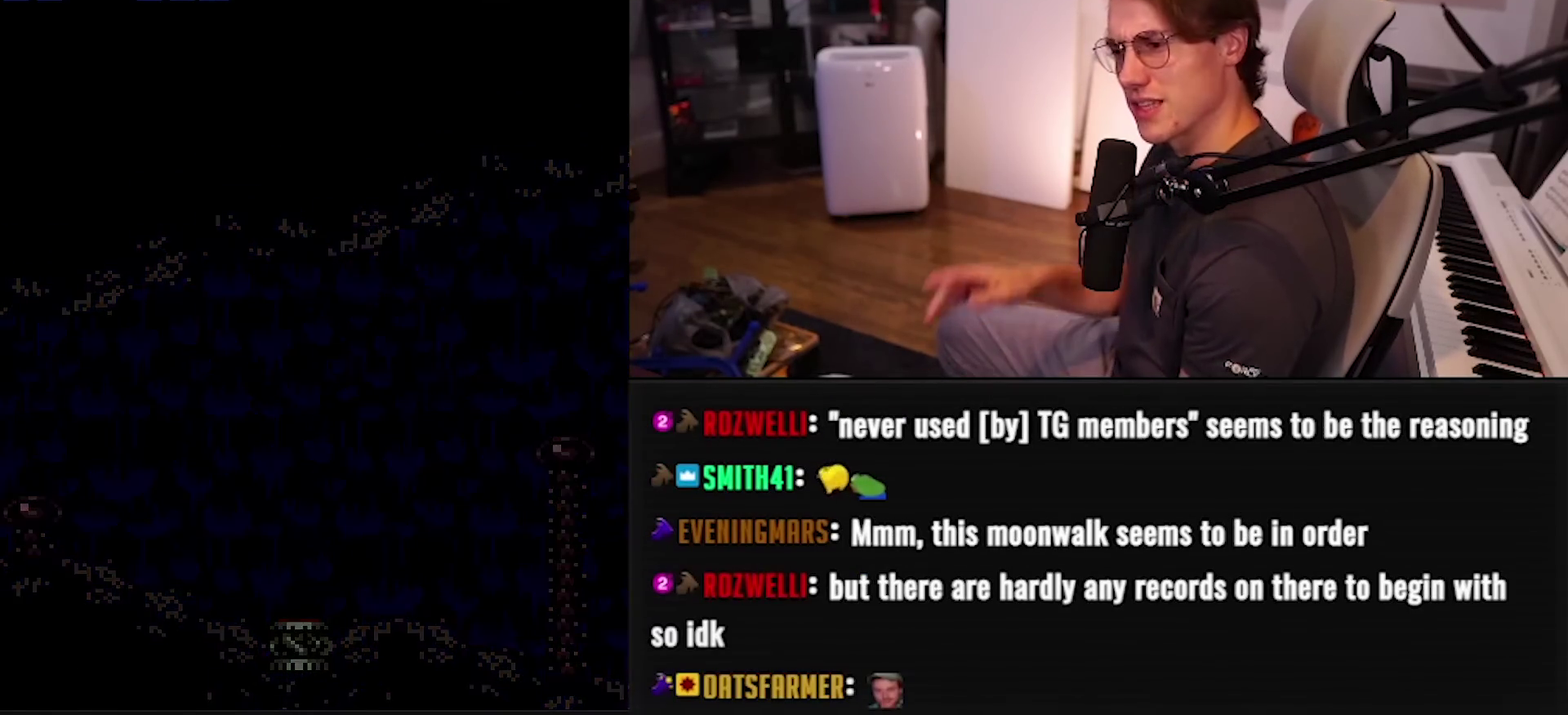
{"buttons": ["DPAD_LEFT"], "events": []}
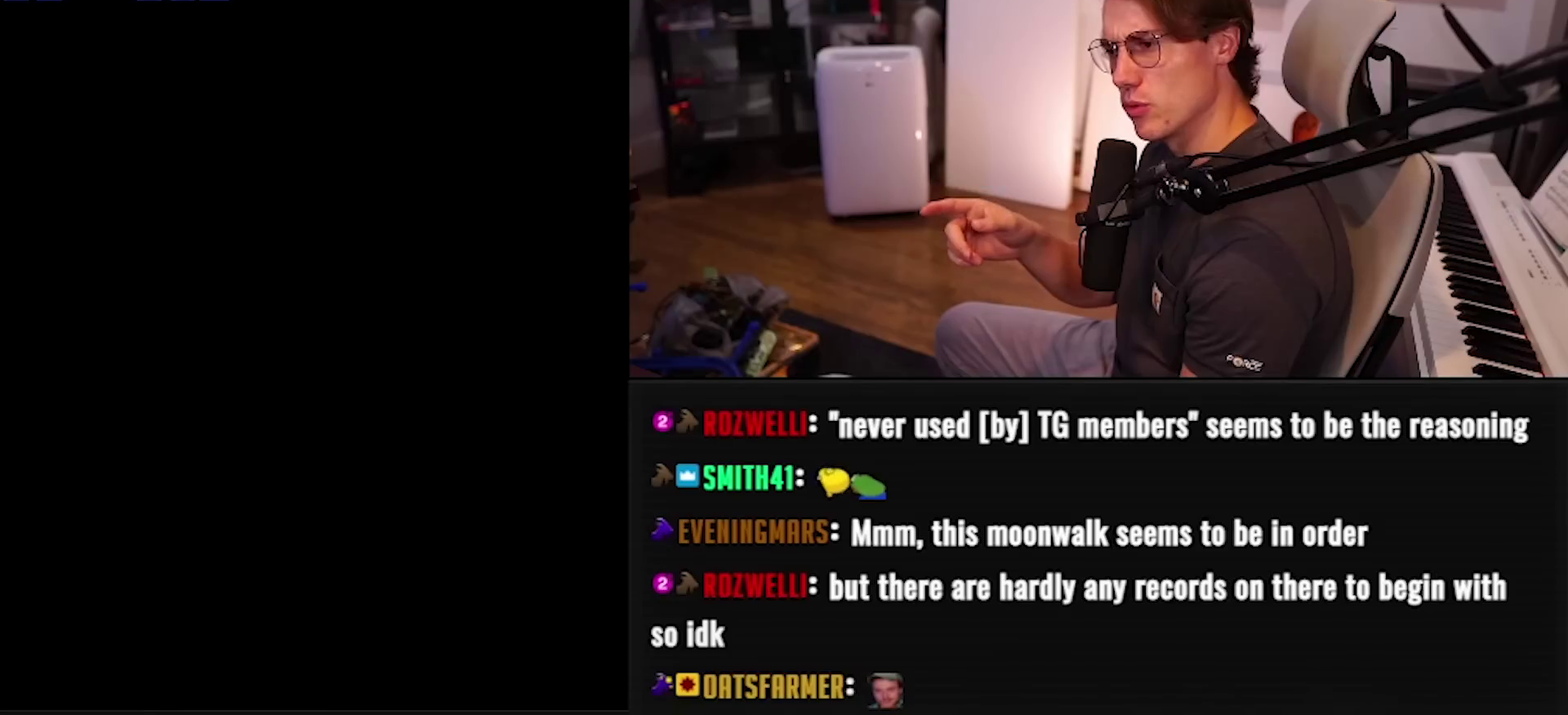
{"buttons": ["DPAD_LEFT"], "events": []}
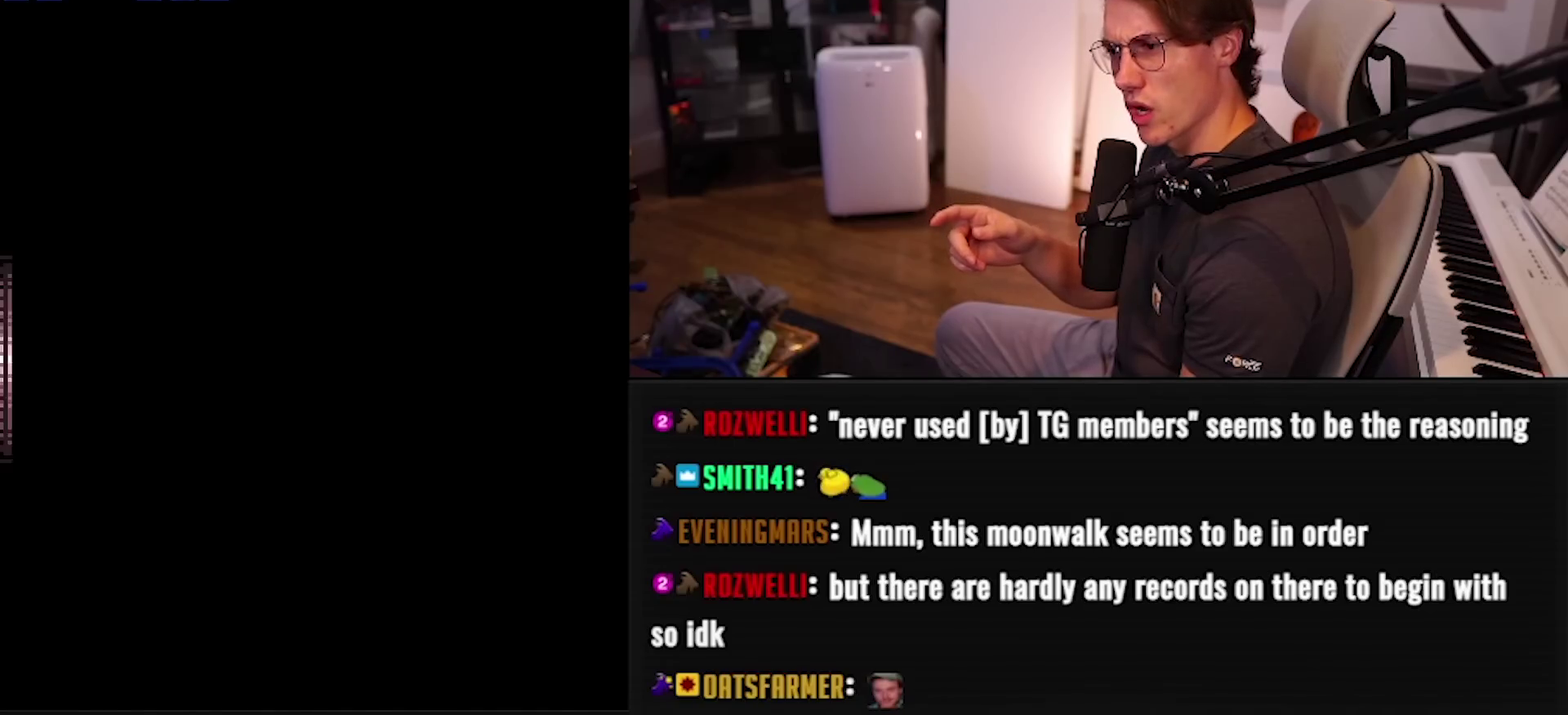
{"buttons": ["DPAD_LEFT"], "events": []}
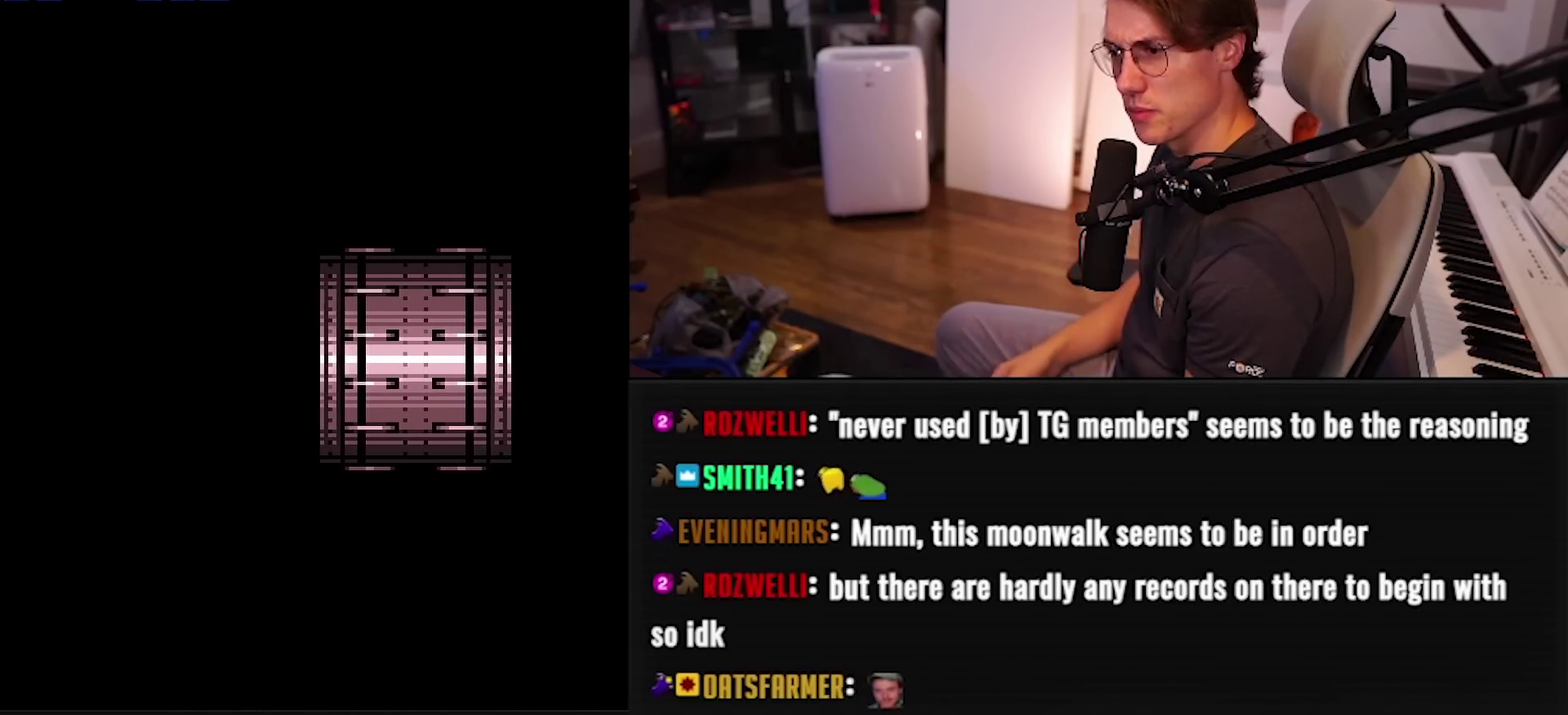
{"buttons": ["B", "DPAD_LEFT"], "events": [[83, "B", "down"]]}
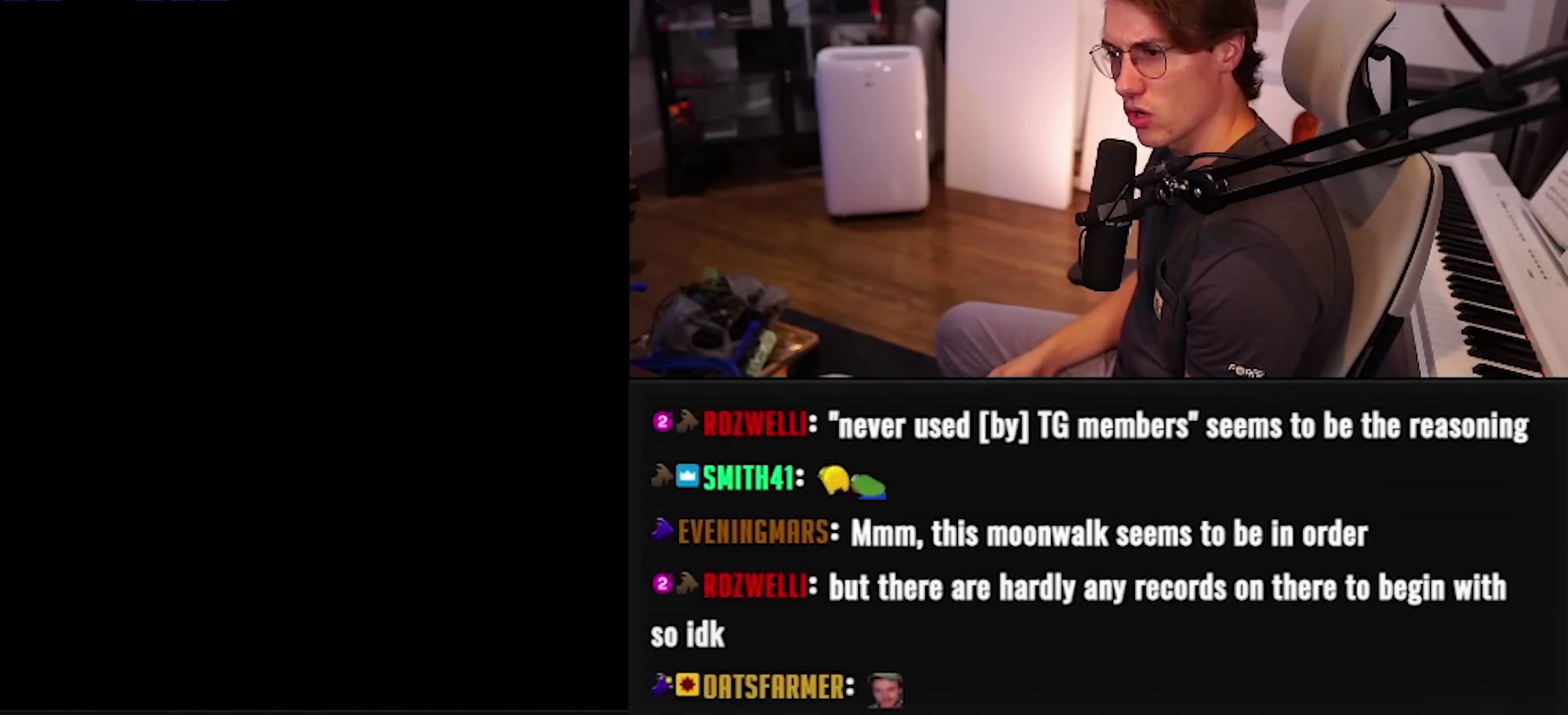
{"buttons": ["B", "DPAD_LEFT"], "events": []}
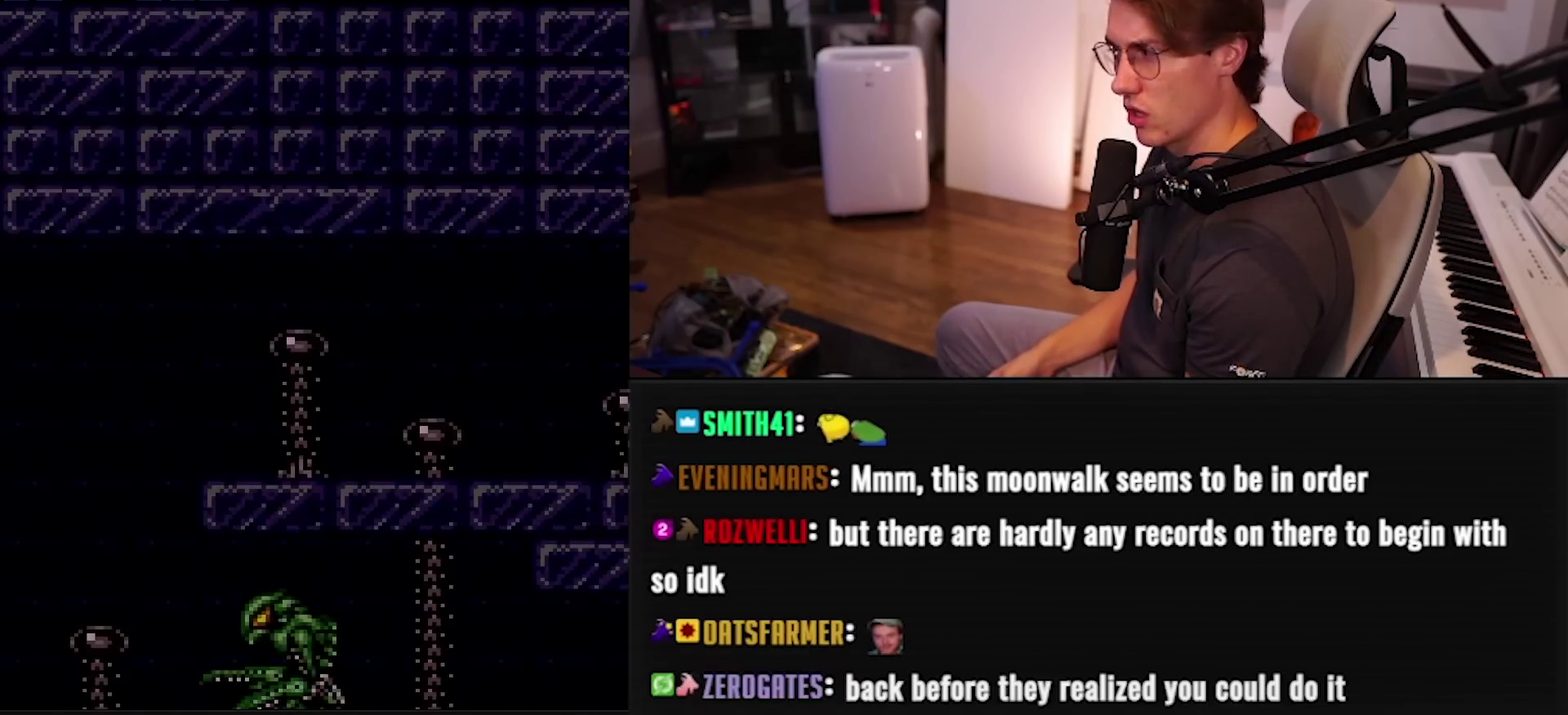
{"buttons": ["B", "DPAD_LEFT"], "events": []}
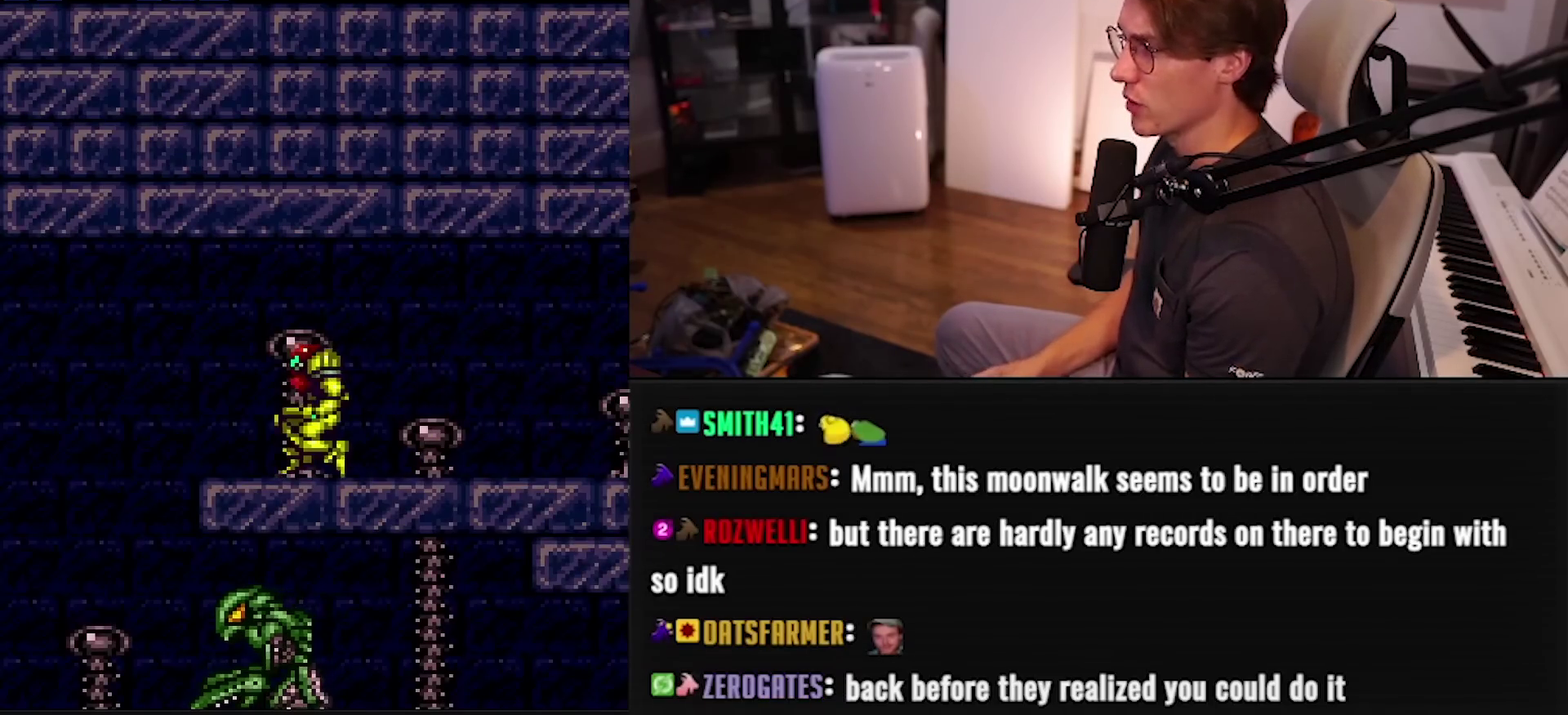
{"buttons": ["B", "DPAD_RIGHT"], "events": [[50, "DPAD_LEFT", "up"], [133, "DPAD_RIGHT", "down"]]}
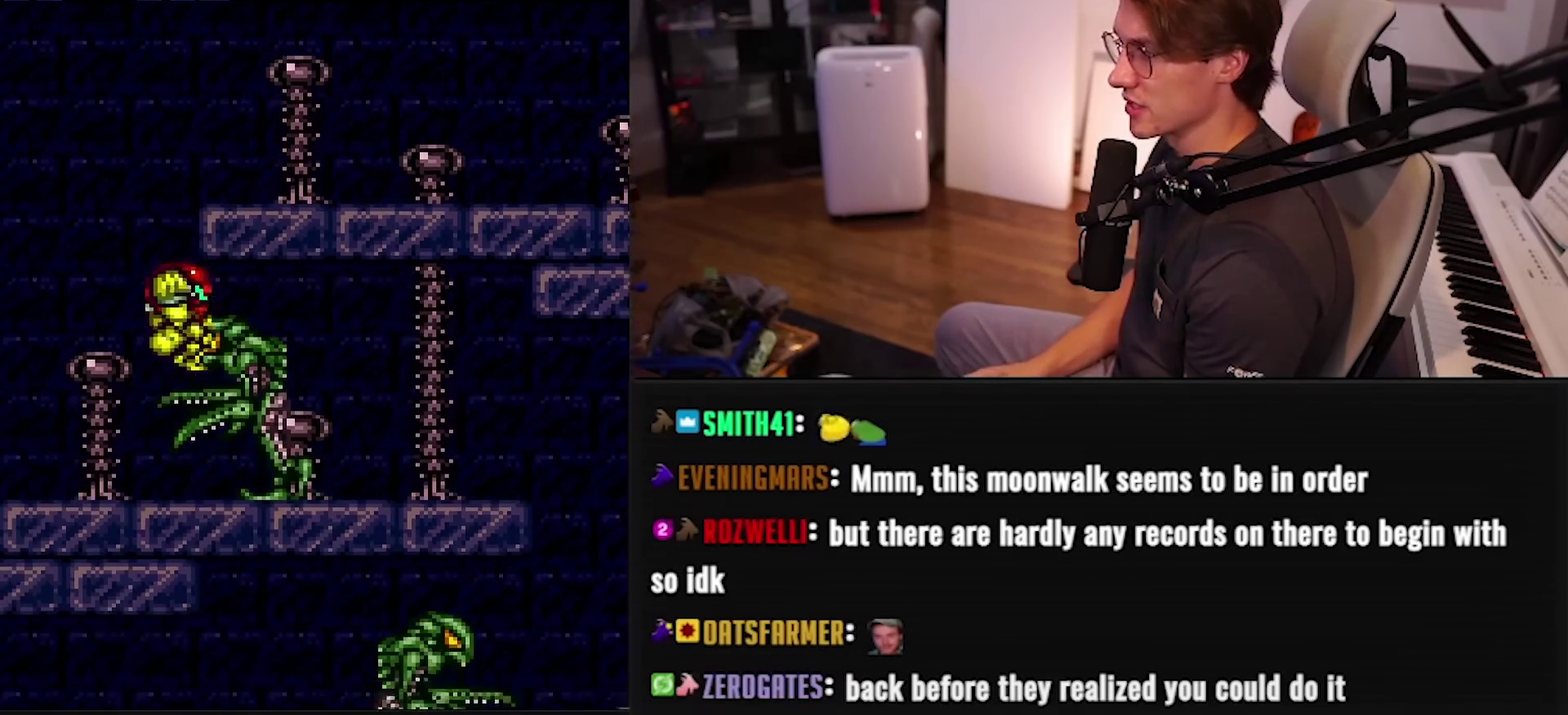
{"buttons": ["B", "DPAD_RIGHT"], "events": [[33, "X", "down"], [117, "X", "up"]]}
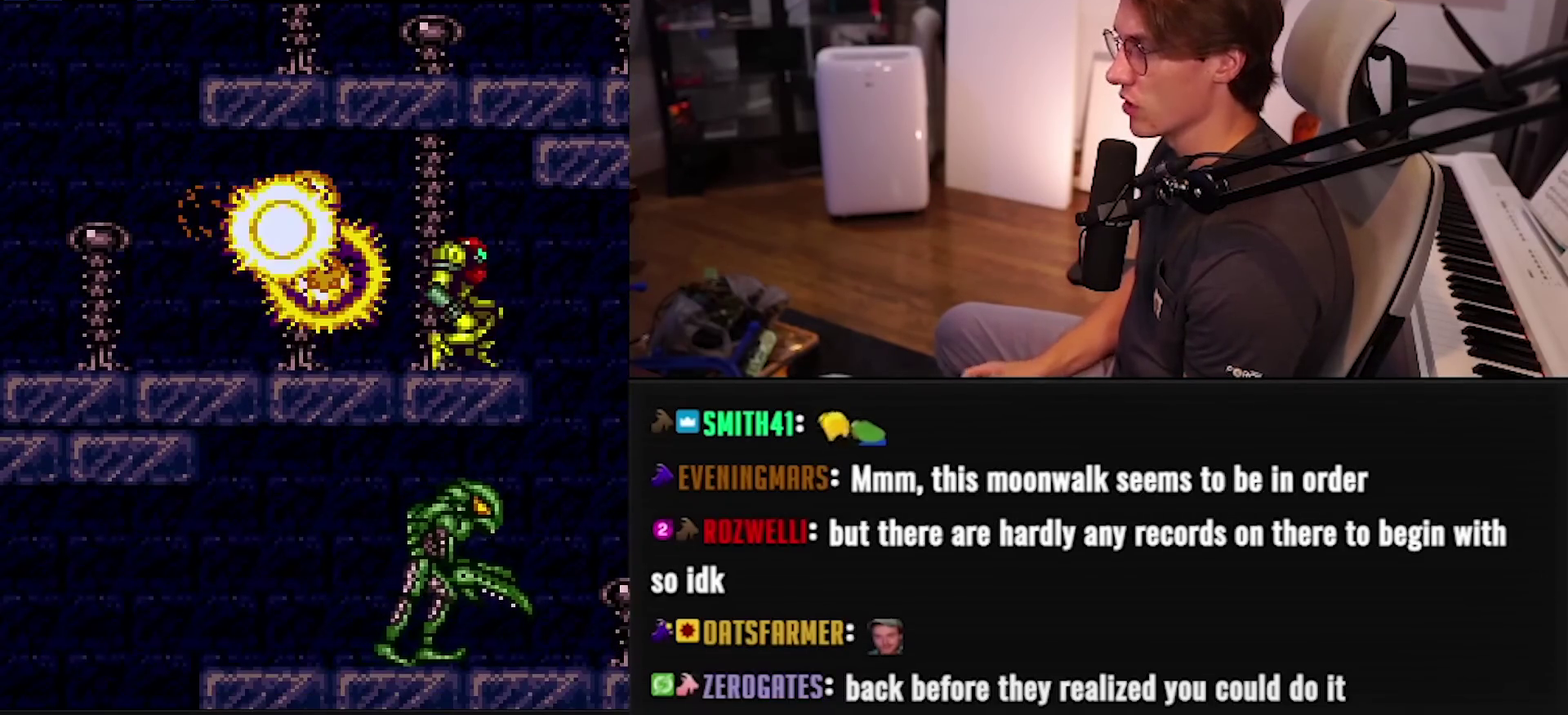
{"buttons": ["B", "DPAD_LEFT"], "events": [[83, "DPAD_RIGHT", "up"], [133, "DPAD_LEFT", "down"]]}
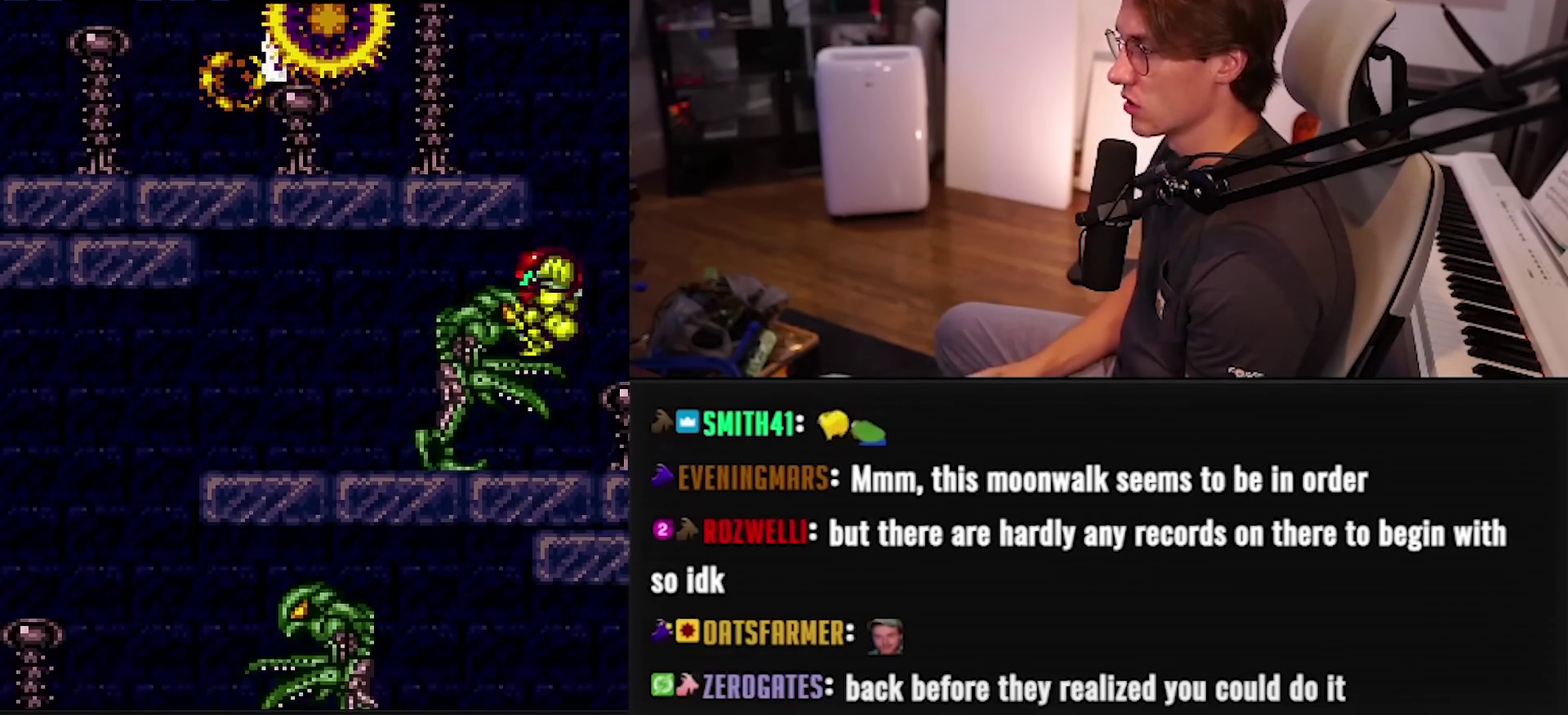
{"buttons": ["B", "DPAD_LEFT"], "events": [[33, "X", "down"], [117, "X", "up"], [150, "DPAD_LEFT", "up"], [200, "DPAD_LEFT", "down"]]}
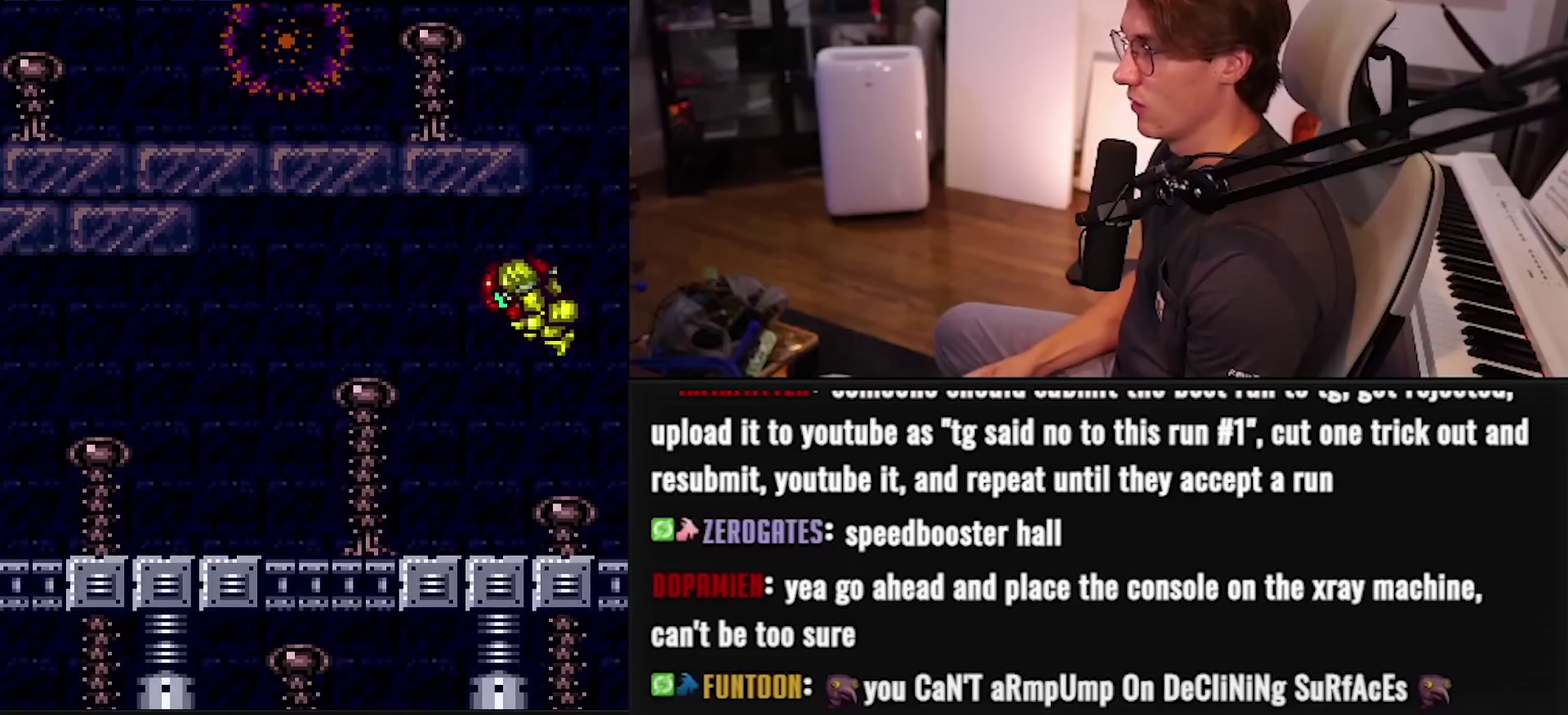
{"buttons": ["B", "DPAD_LEFT"], "events": [[83, "X", "down"], [167, "X", "up"]]}
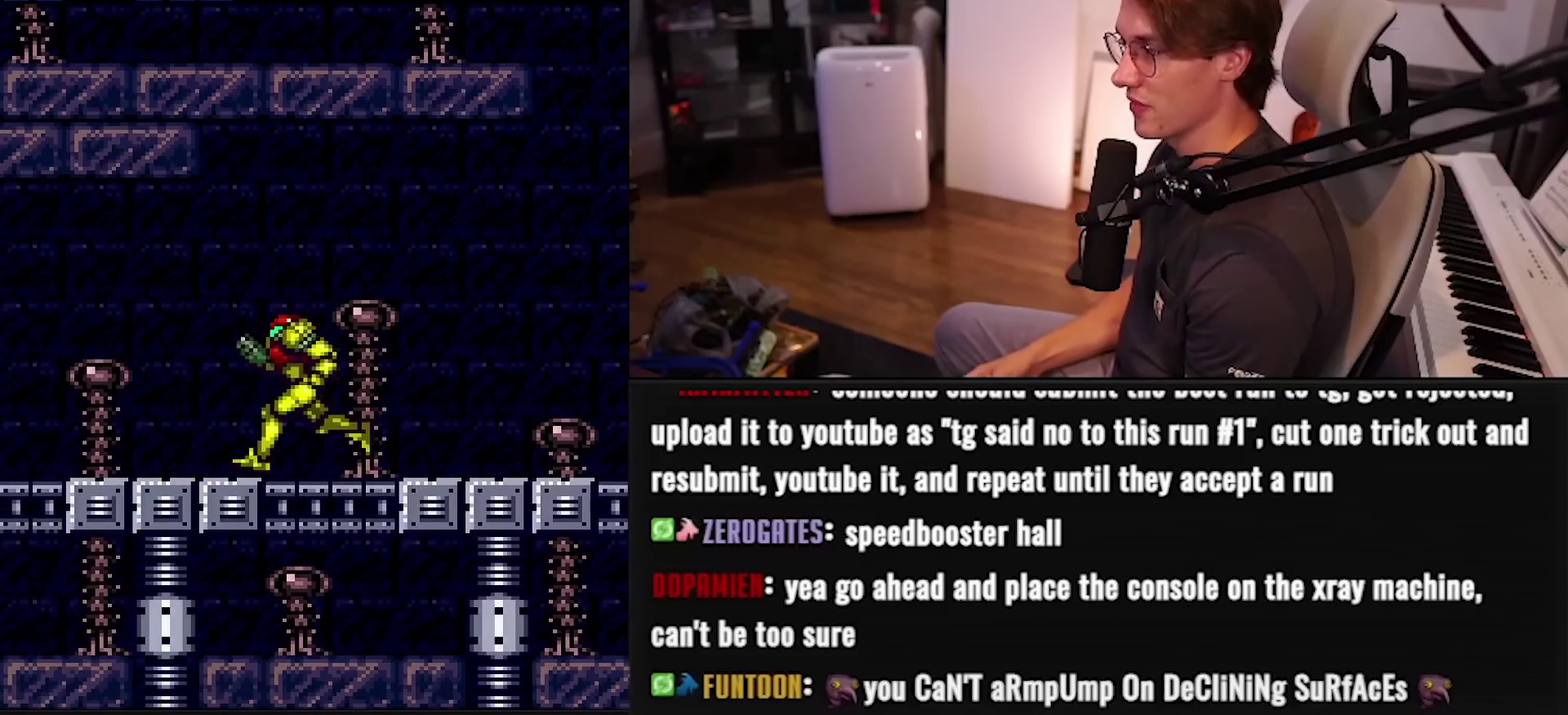
{"buttons": ["B", "DPAD_LEFT"], "events": []}
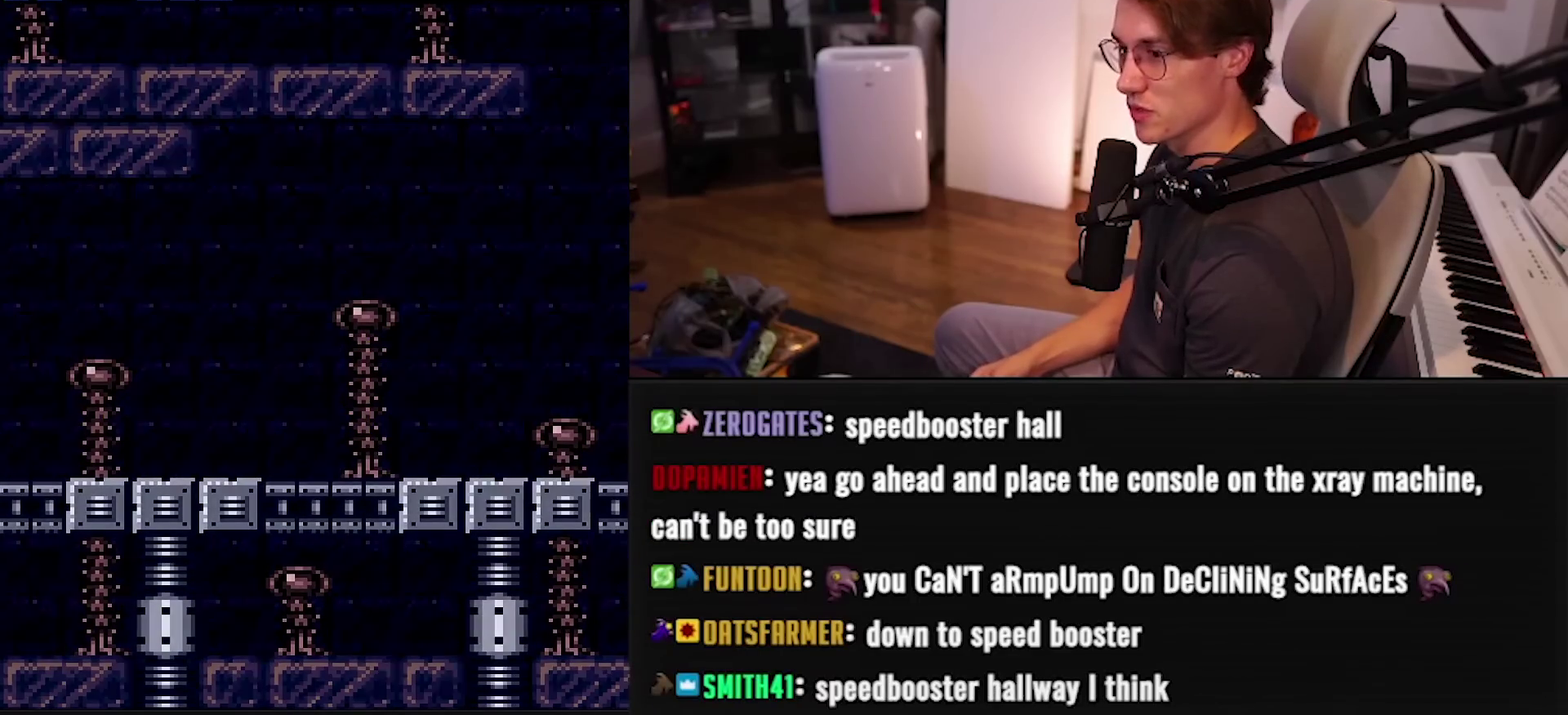
{"buttons": ["B", "DPAD_LEFT"], "events": [[300, "DPAD_LEFT", "up"], [500, "DPAD_LEFT", "down"]]}
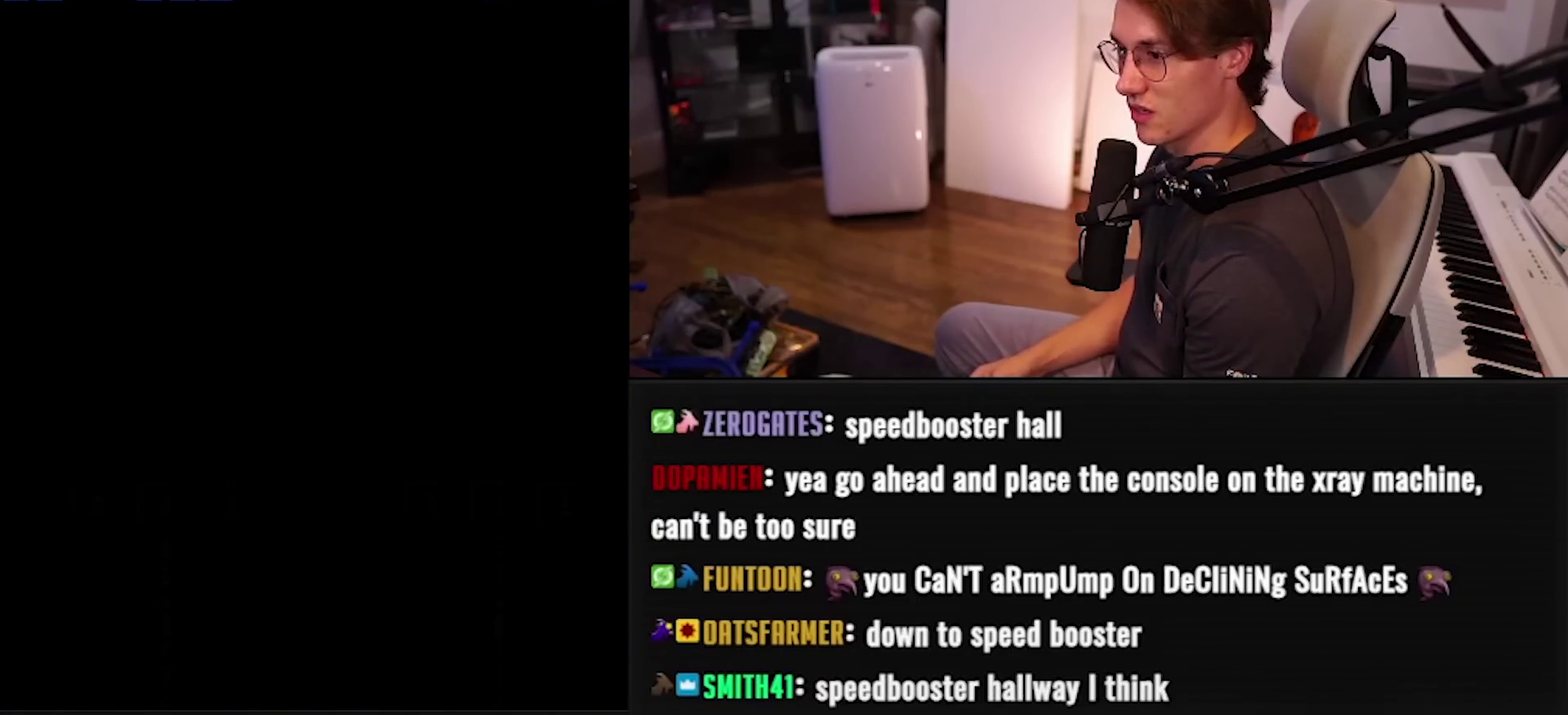
{"buttons": ["B", "DPAD_LEFT"], "events": []}